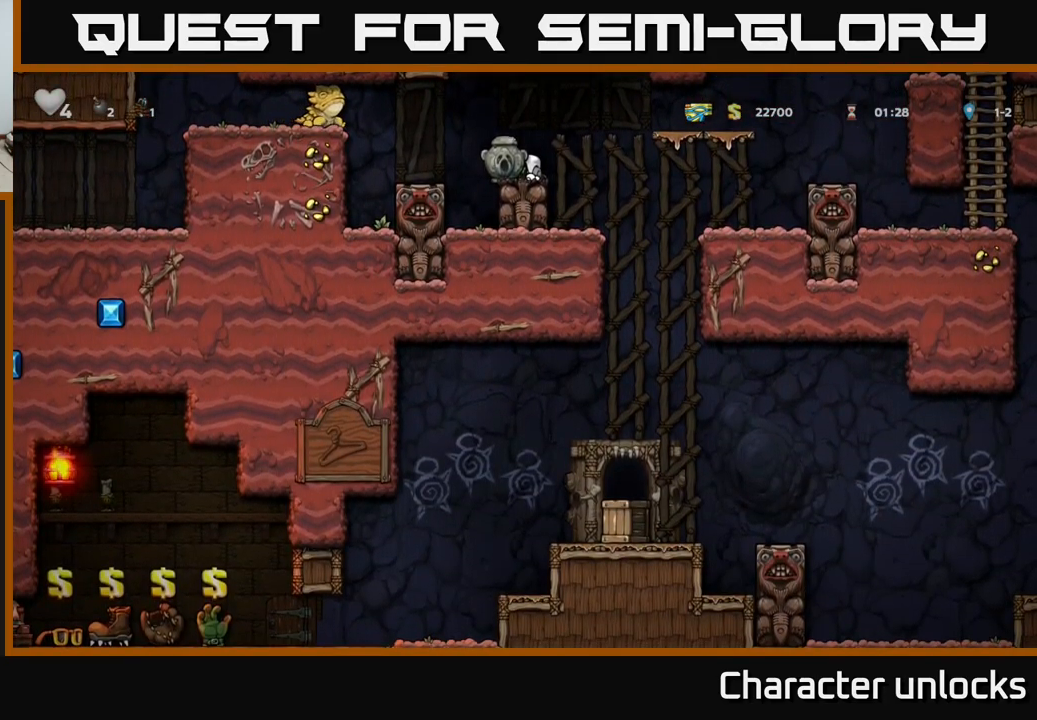
Gameplay with a controller (Xbox layout); each line is a JSON object with the inputs held at the frame after it. "events" lists button and stick changes between this image and that frame as [ms after this image, input, new state], when the widget could be followed in between. Not read: right_stick.
{"buttons": ["DPAD_RIGHT"], "left_stick": "center", "events": [[33, "DPAD_DOWN", "up"], [483, "DPAD_RIGHT", "down"]]}
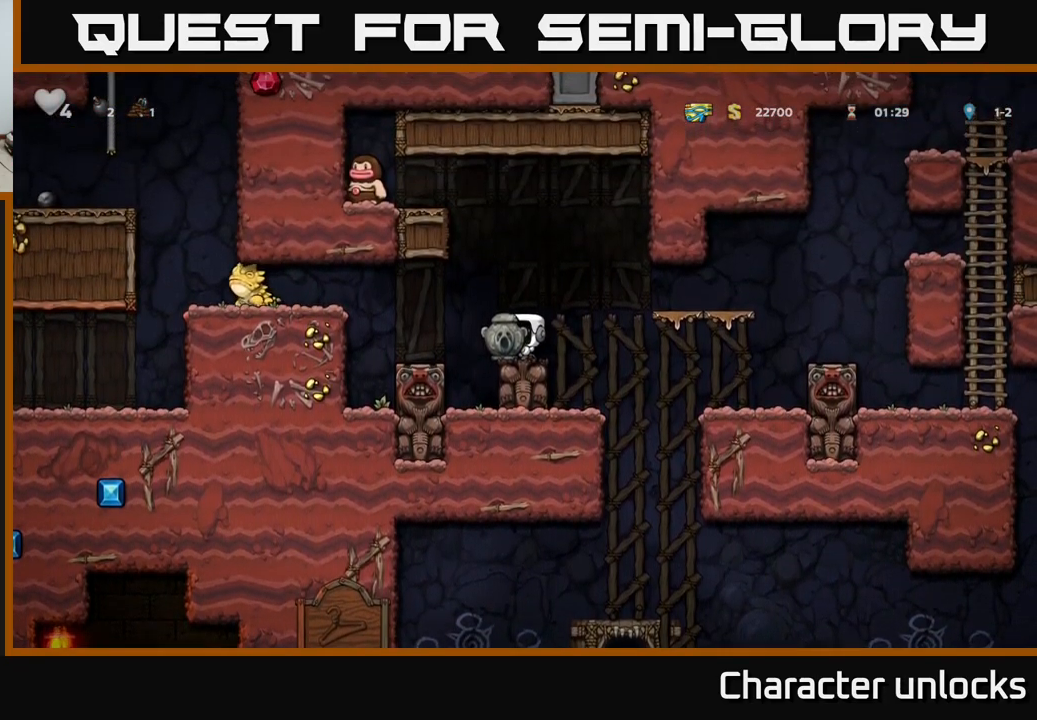
{"buttons": [], "left_stick": "center", "events": [[433, "DPAD_RIGHT", "up"]]}
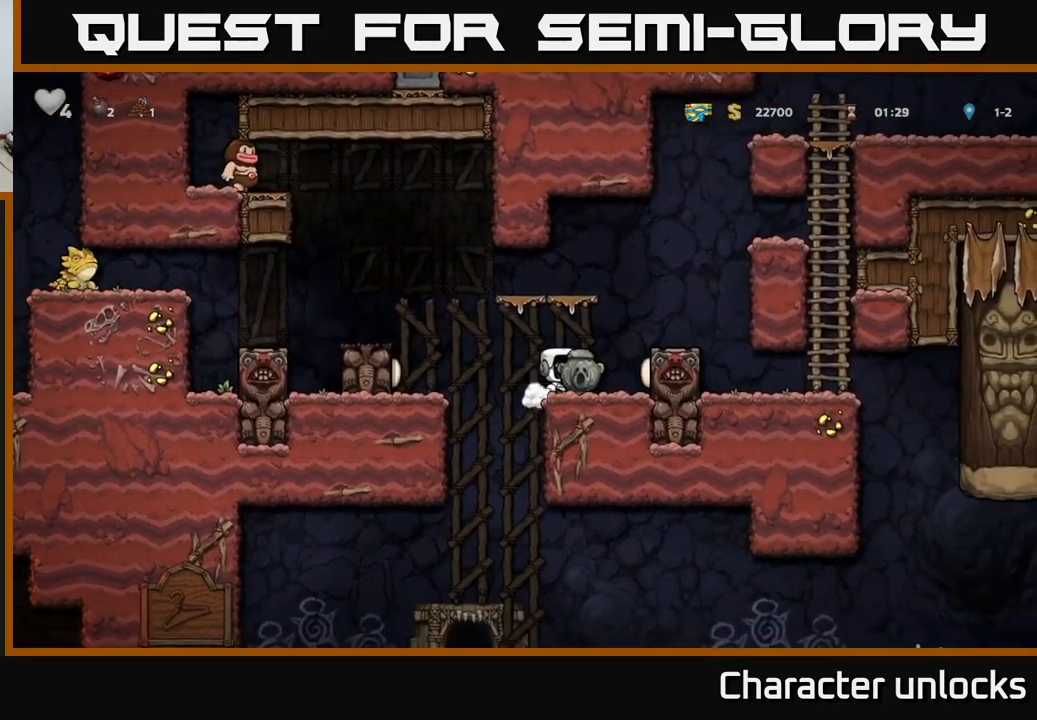
{"buttons": ["DPAD_LEFT"], "left_stick": "center", "events": [[117, "DPAD_LEFT", "down"]]}
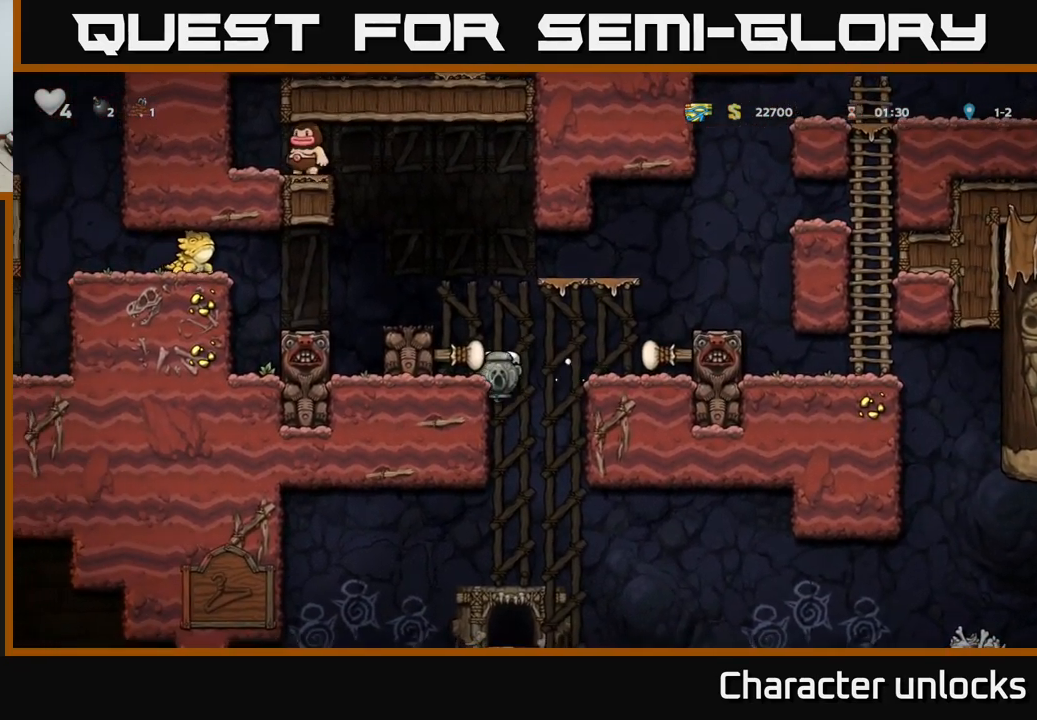
{"buttons": ["DPAD_DOWN"], "left_stick": "center", "events": [[133, "DPAD_DOWN", "down"], [167, "DPAD_LEFT", "up"], [317, "A", "down"], [467, "A", "up"]]}
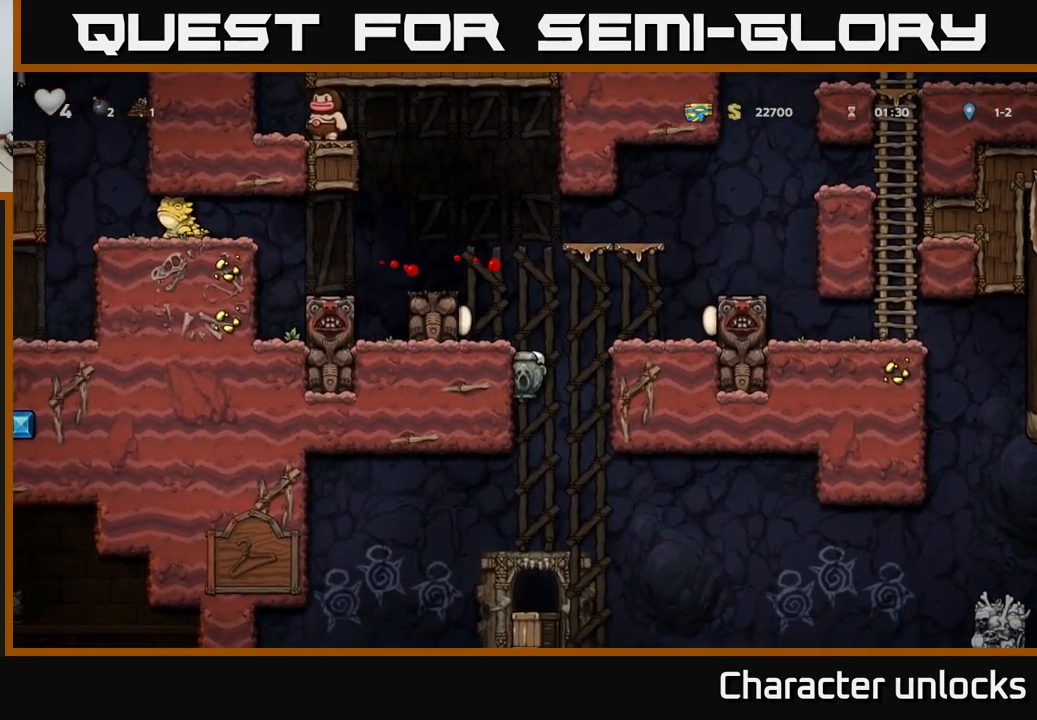
{"buttons": ["DPAD_RIGHT"], "left_stick": "center", "events": [[17, "DPAD_DOWN", "up"], [467, "DPAD_RIGHT", "down"]]}
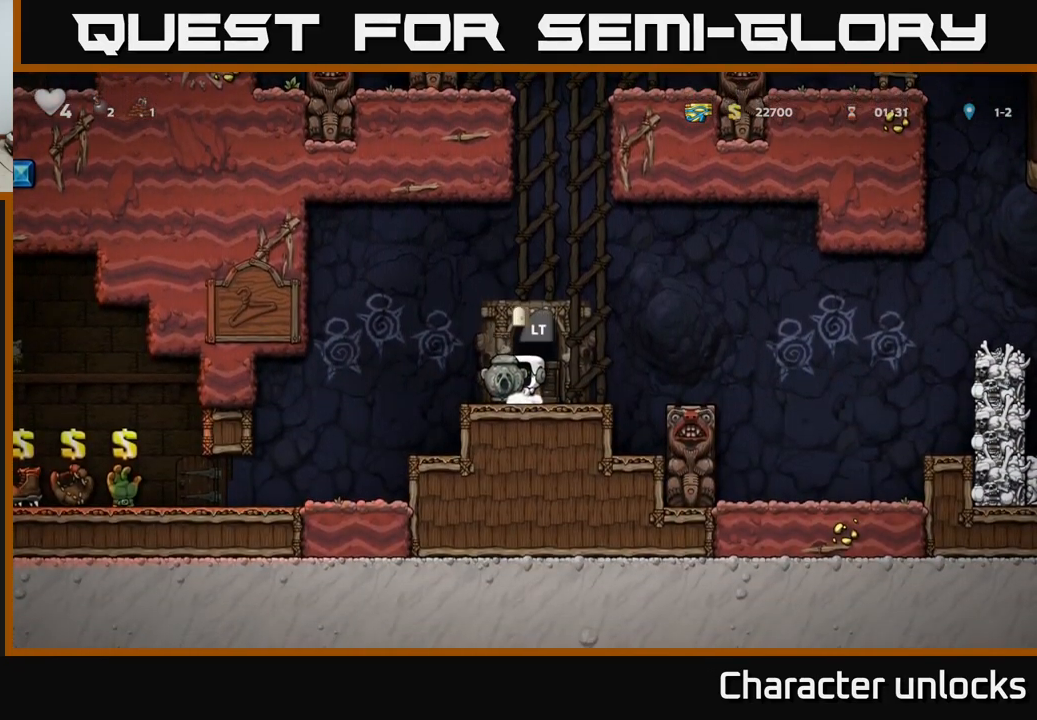
{"buttons": ["DPAD_LEFT"], "left_stick": "center", "events": [[17, "DPAD_RIGHT", "up"], [217, "DPAD_LEFT", "down"]]}
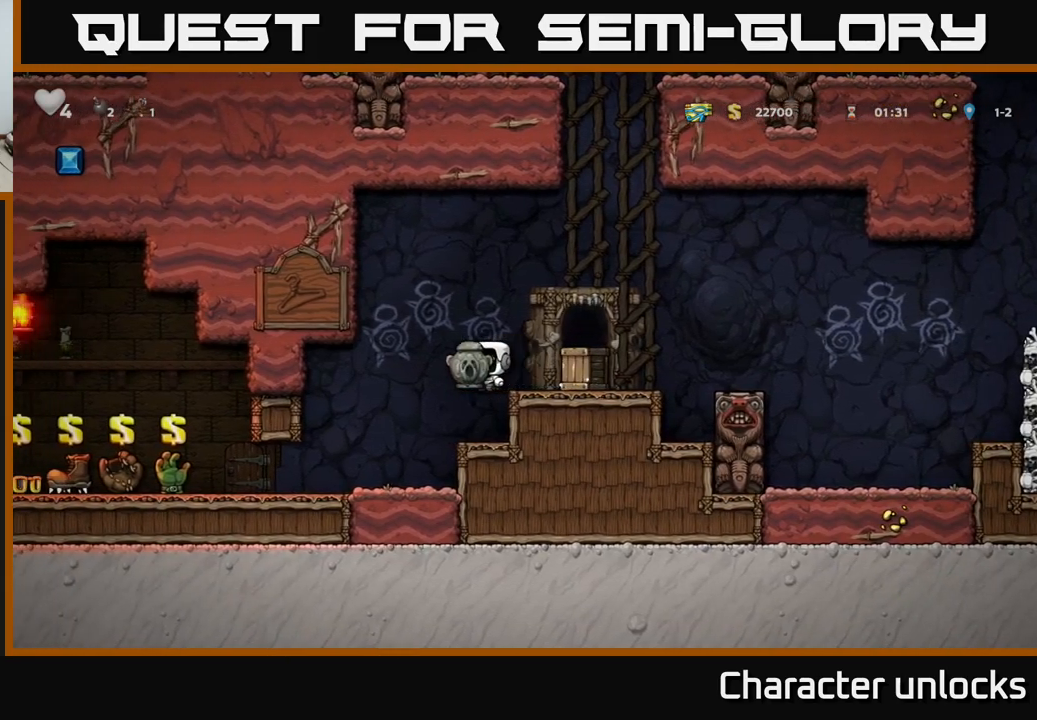
{"buttons": ["X", "DPAD_DOWN"], "left_stick": "center", "events": [[134, "DPAD_LEFT", "up"], [267, "DPAD_DOWN", "down"], [467, "X", "down"]]}
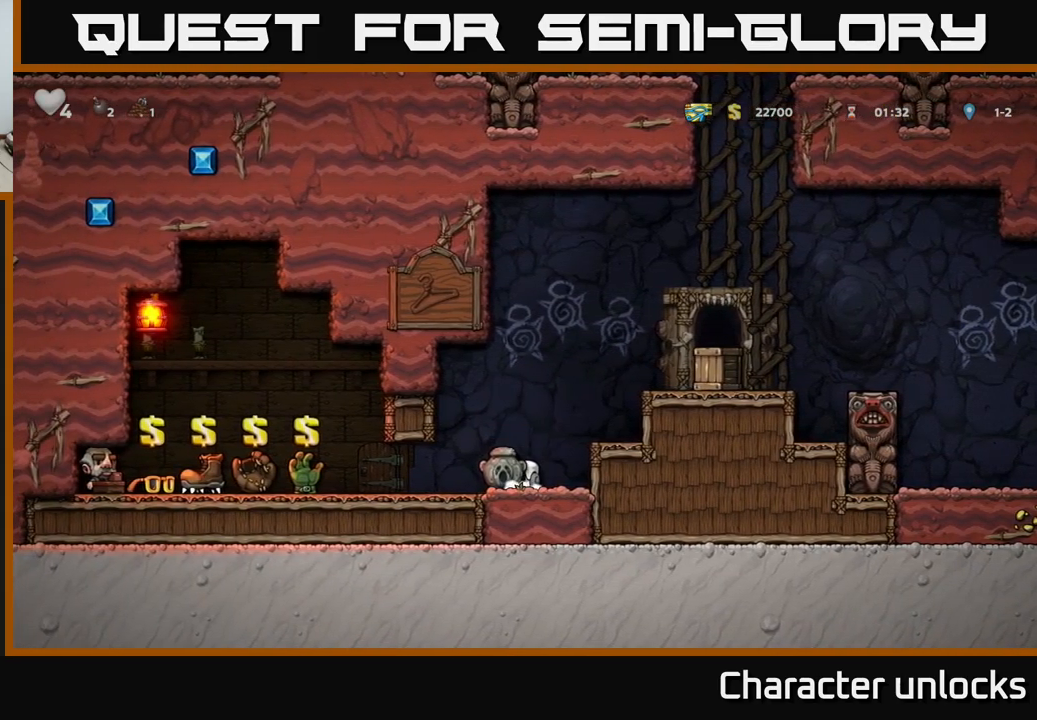
{"buttons": [], "left_stick": "center", "events": [[67, "DPAD_DOWN", "up"], [117, "A", "down"], [134, "X", "up"], [167, "DPAD_RIGHT", "down"], [284, "A", "up"], [334, "DPAD_RIGHT", "up"]]}
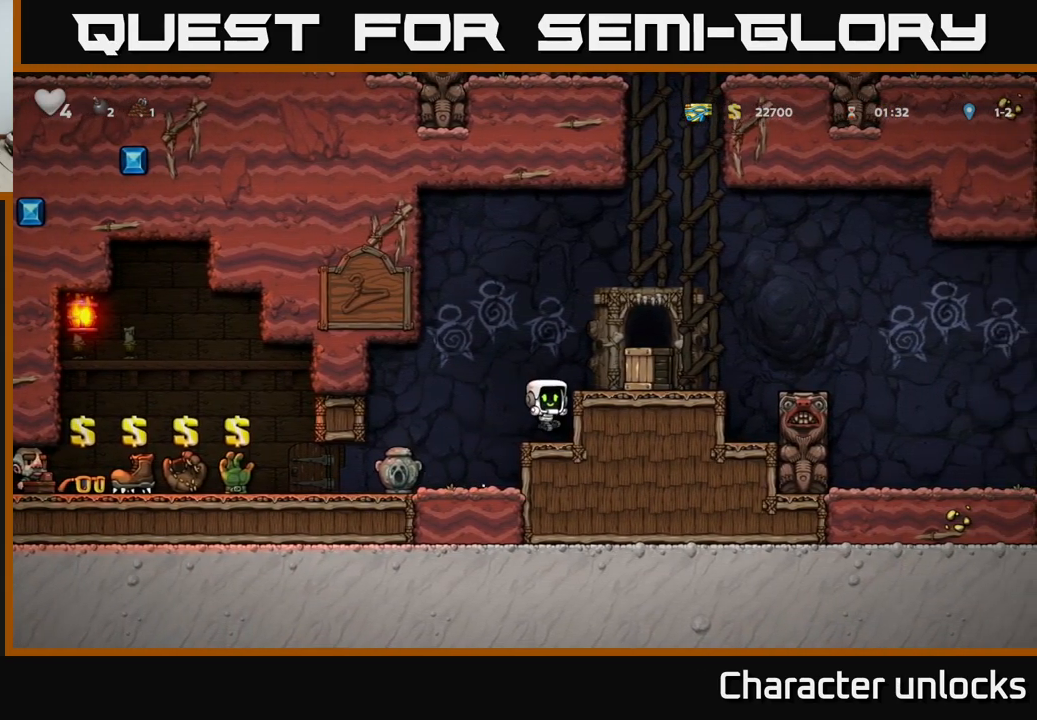
{"buttons": [], "left_stick": "center", "events": [[34, "A", "down"], [34, "DPAD_RIGHT", "down"], [84, "X", "down"], [200, "DPAD_RIGHT", "up"], [200, "X", "up"], [267, "A", "up"]]}
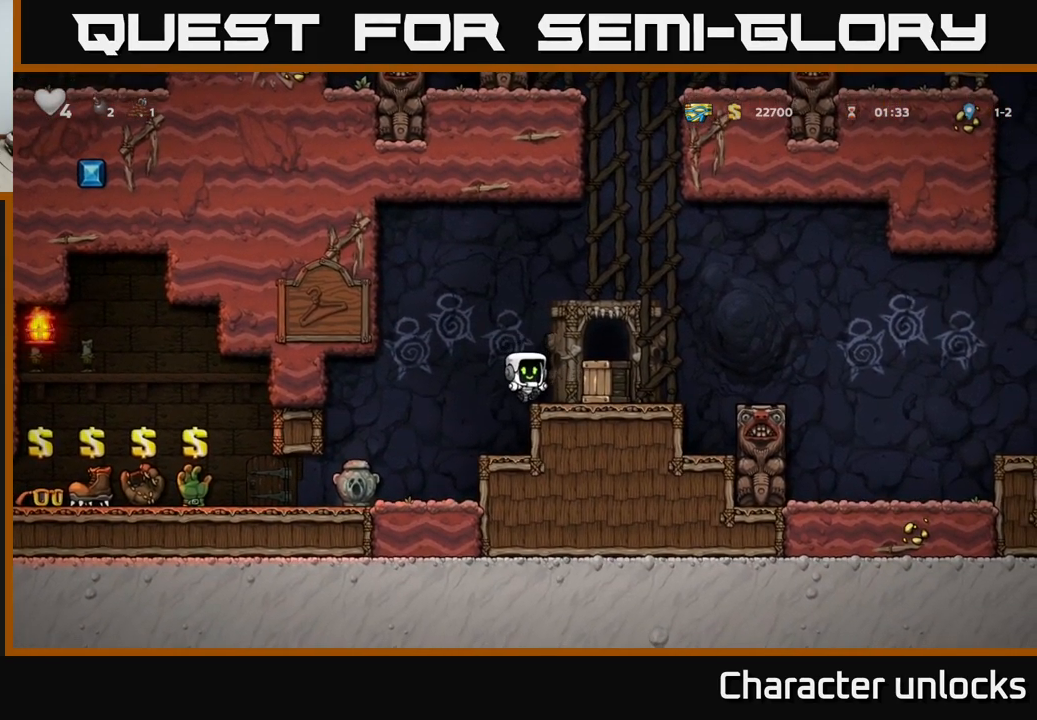
{"buttons": [], "left_stick": "center", "events": [[150, "X", "down"], [234, "DPAD_RIGHT", "down"], [284, "X", "up"], [317, "DPAD_RIGHT", "up"]]}
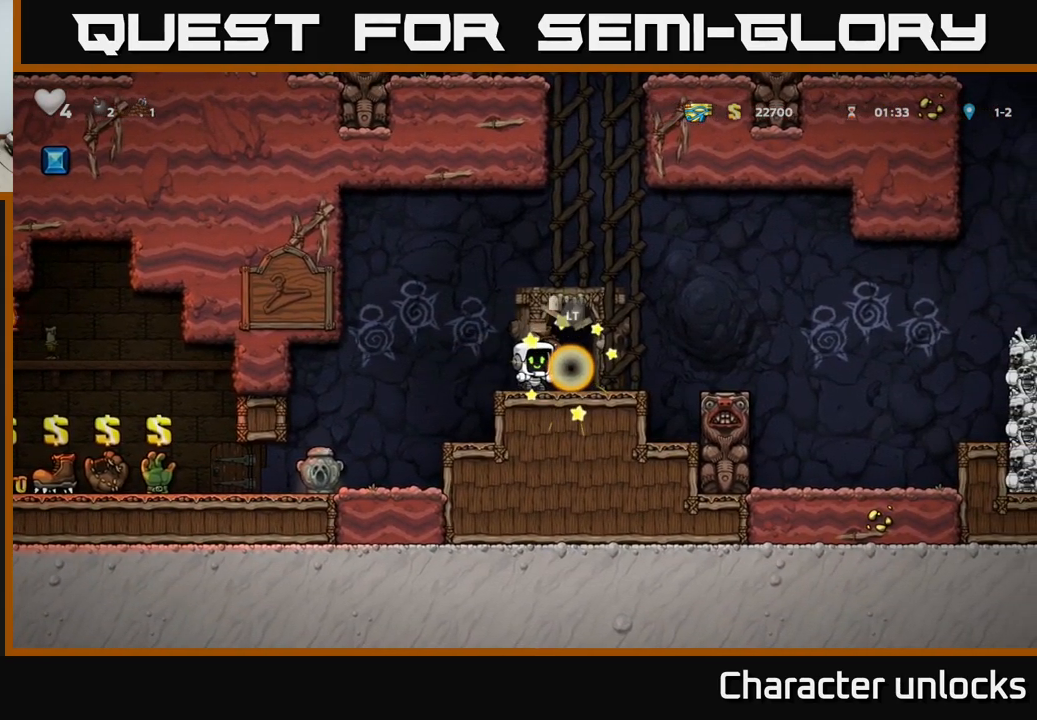
{"buttons": ["DPAD_LEFT"], "left_stick": "center", "events": [[200, "DPAD_RIGHT", "down"], [334, "DPAD_RIGHT", "up"], [417, "DPAD_LEFT", "down"]]}
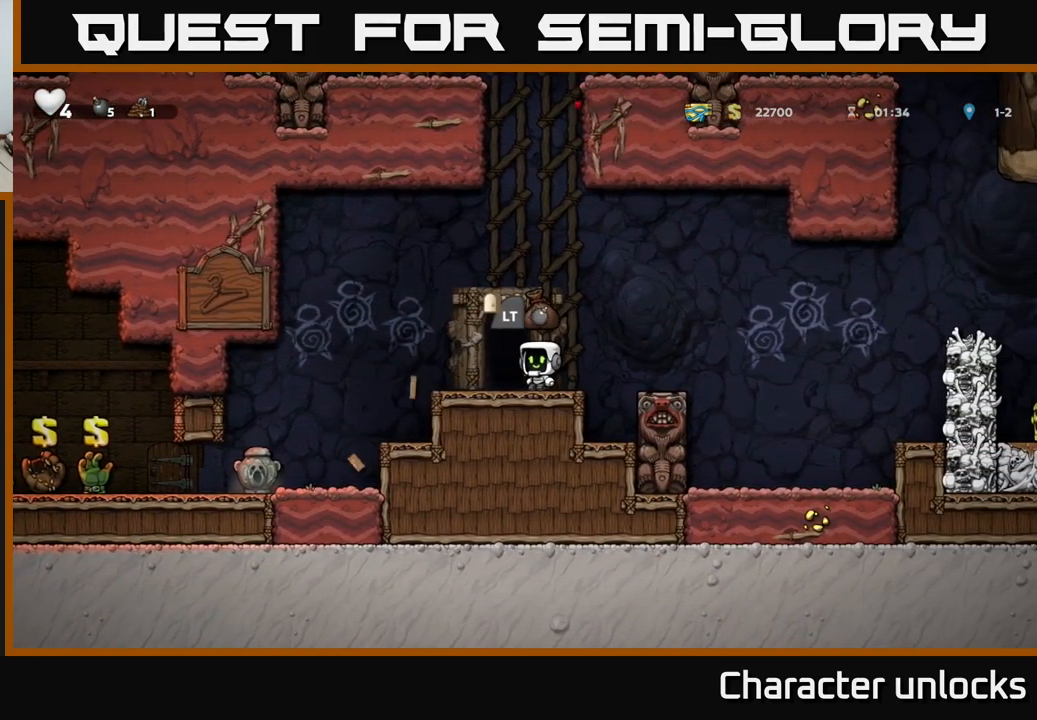
{"buttons": [], "left_stick": "center", "events": [[200, "A", "down"], [334, "A", "up"], [467, "DPAD_LEFT", "up"]]}
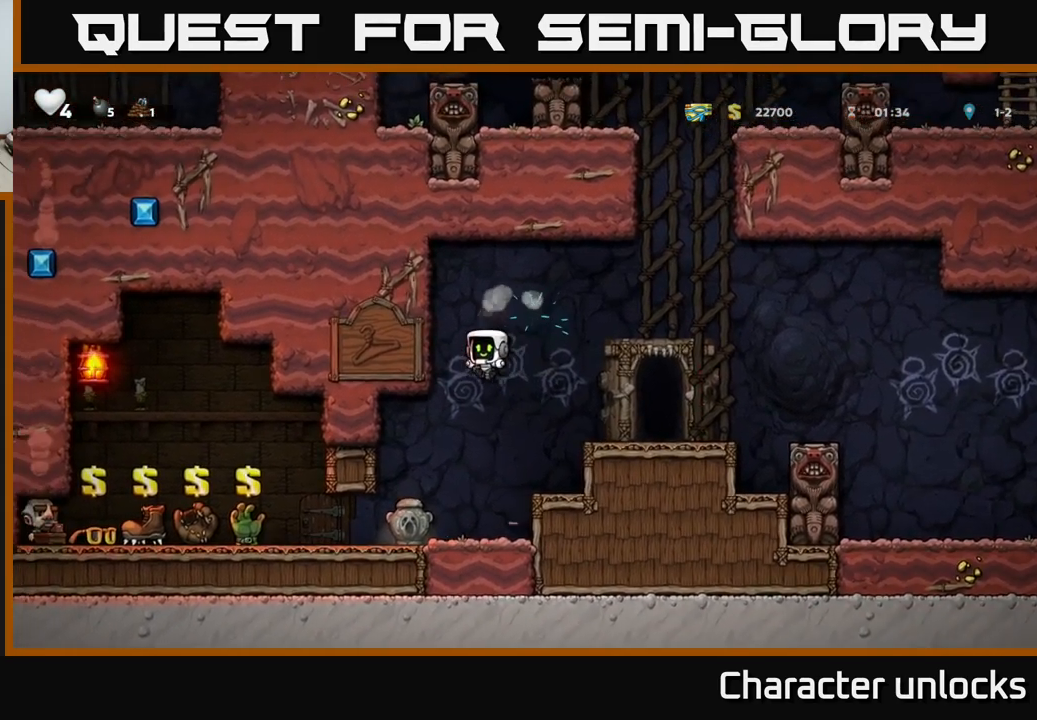
{"buttons": ["A", "DPAD_RIGHT"], "left_stick": "center", "events": [[434, "DPAD_RIGHT", "down"], [484, "A", "down"]]}
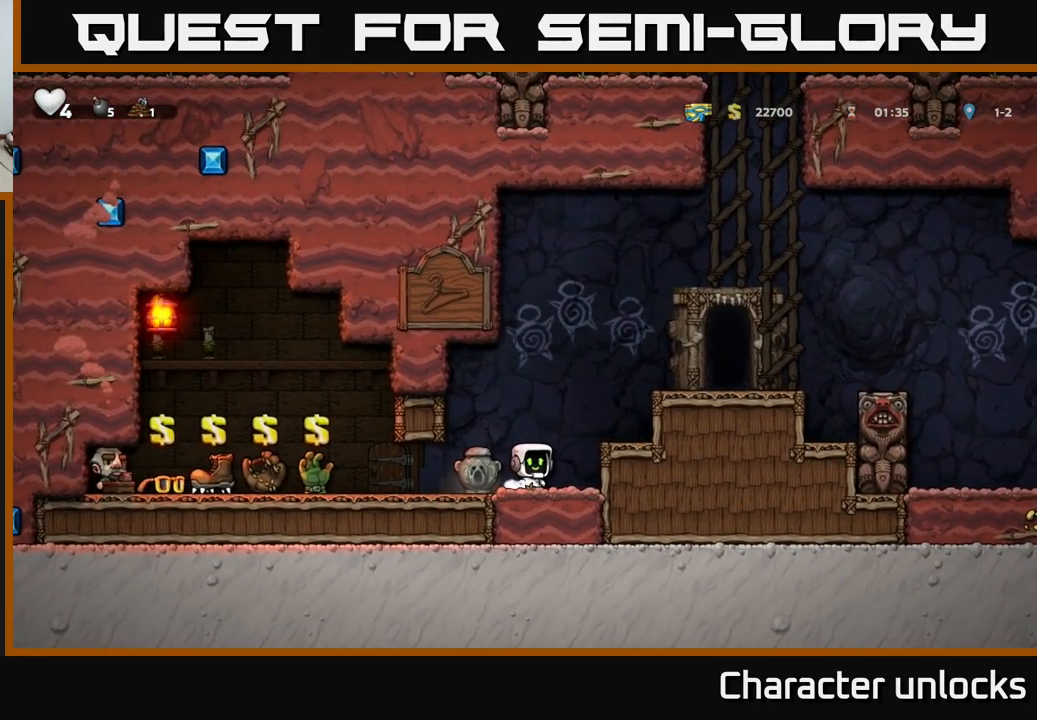
{"buttons": [], "left_stick": "center", "events": [[167, "A", "up"], [300, "DPAD_RIGHT", "up"]]}
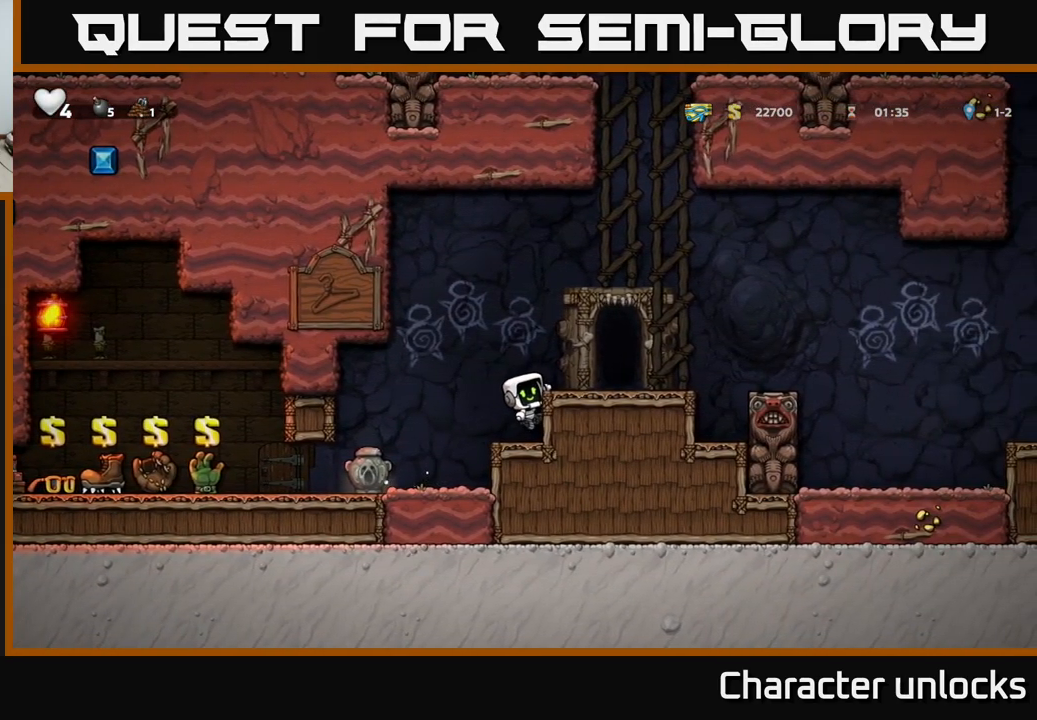
{"buttons": [], "left_stick": "center", "events": [[134, "DPAD_LEFT", "down"], [150, "A", "down"], [200, "A", "up"], [400, "DPAD_LEFT", "up"]]}
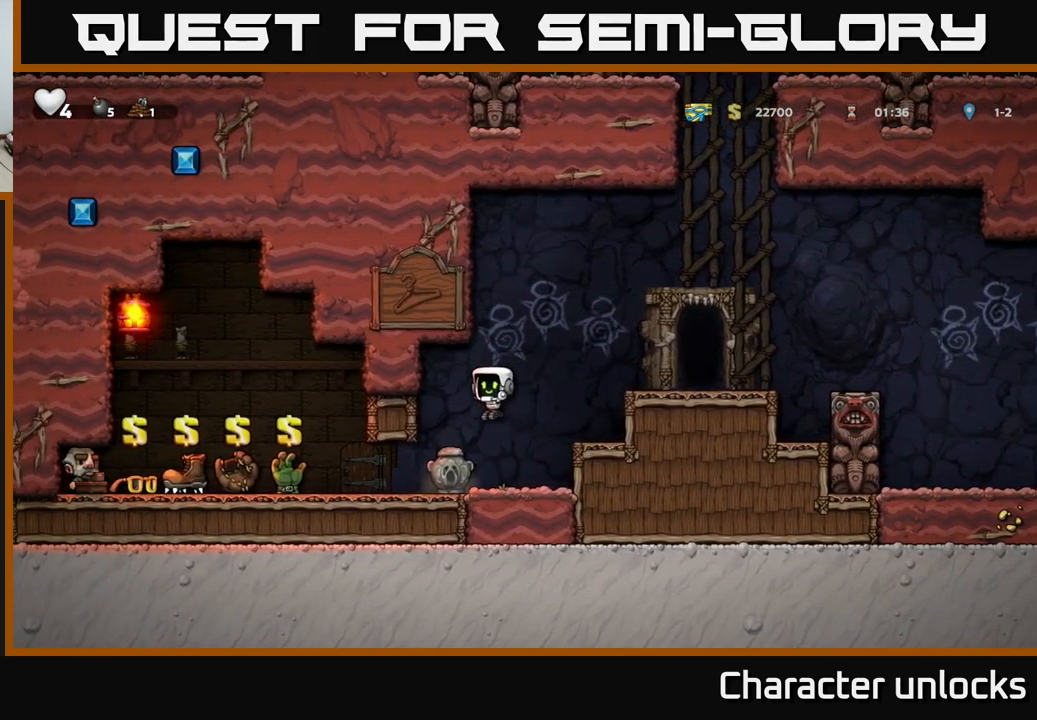
{"buttons": ["DPAD_LEFT"], "left_stick": "center", "events": [[84, "DPAD_LEFT", "down"]]}
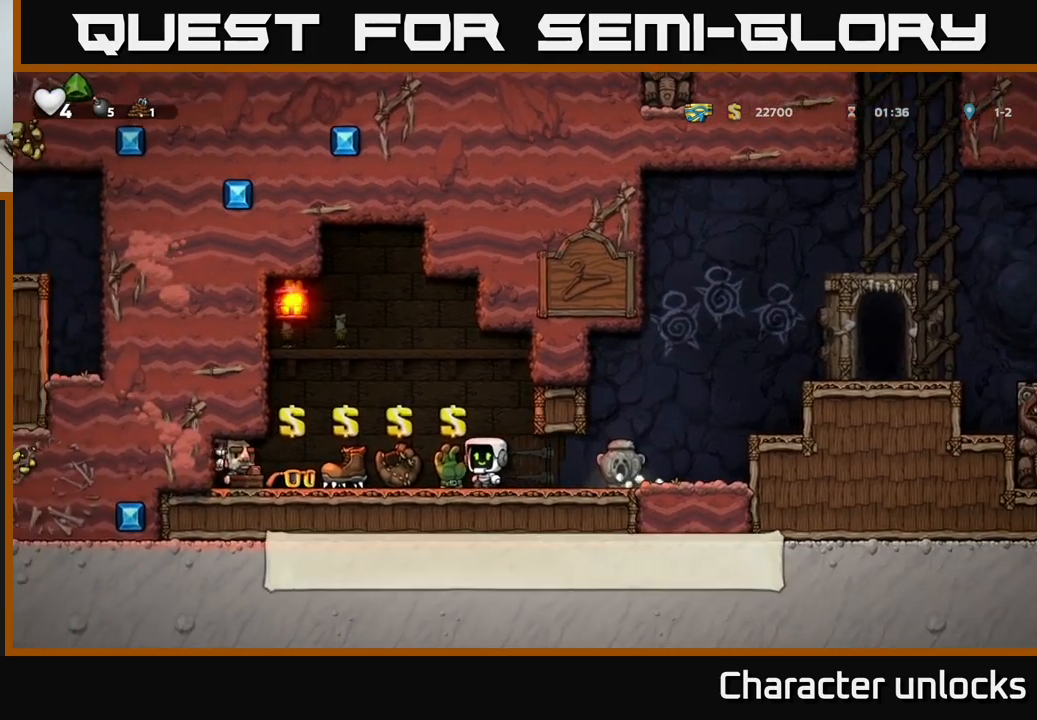
{"buttons": ["DPAD_RIGHT"], "left_stick": "center", "events": [[116, "DPAD_LEFT", "up"], [150, "DPAD_RIGHT", "down"]]}
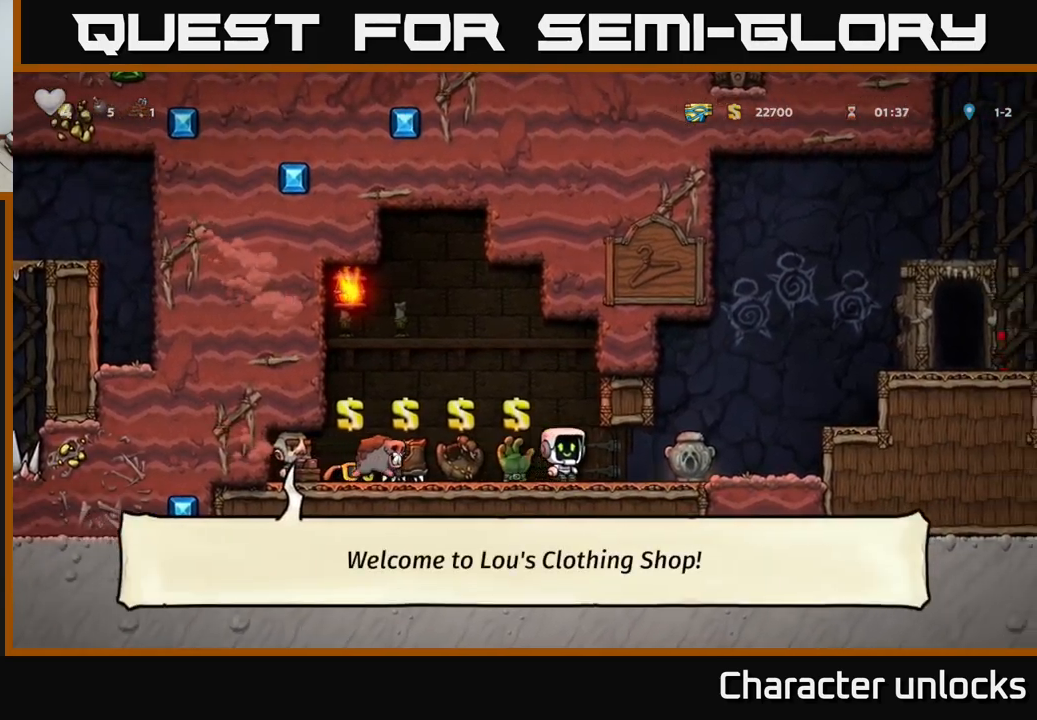
{"buttons": ["DPAD_RIGHT"], "left_stick": "center", "events": [[316, "A", "down"], [500, "A", "up"]]}
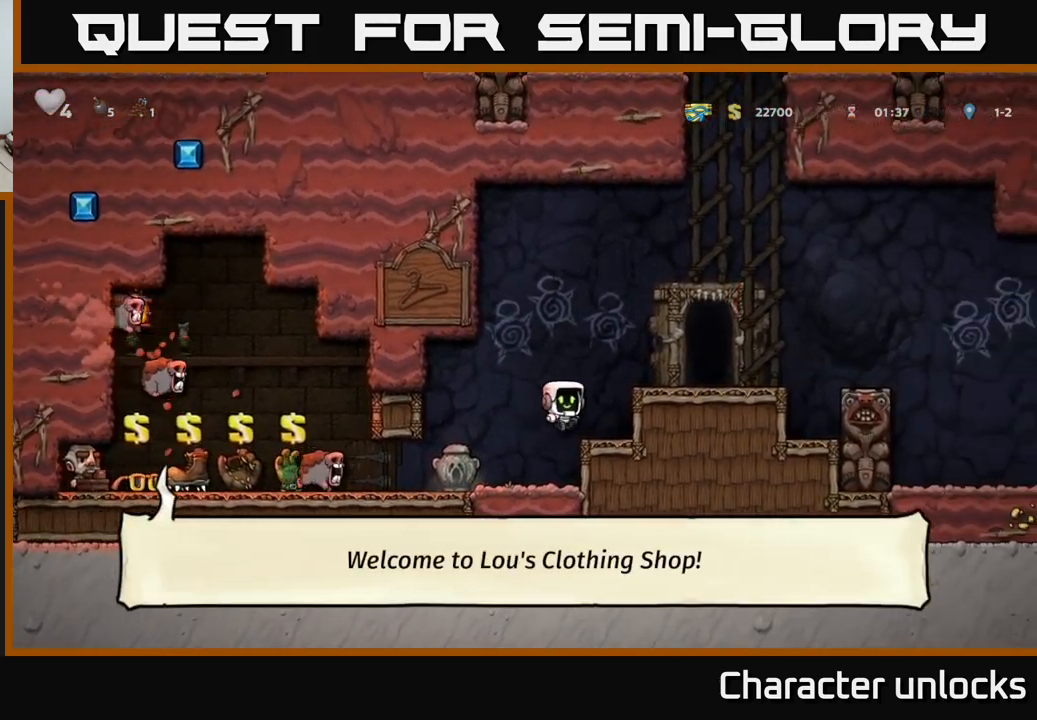
{"buttons": ["DPAD_LEFT"], "left_stick": "center", "events": [[150, "DPAD_RIGHT", "up"], [333, "A", "down"], [366, "DPAD_LEFT", "down"], [400, "A", "up"]]}
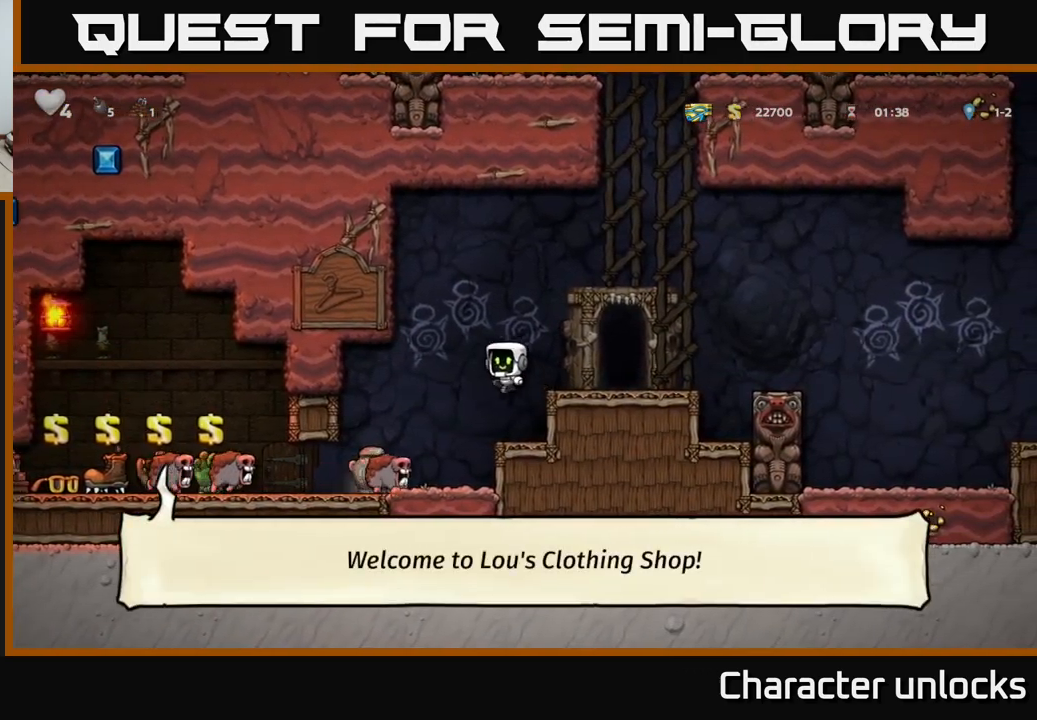
{"buttons": [], "left_stick": "center", "events": [[16, "DPAD_LEFT", "up"], [216, "A", "down"], [300, "DPAD_RIGHT", "down"], [333, "DPAD_RIGHT", "up"], [416, "A", "up"]]}
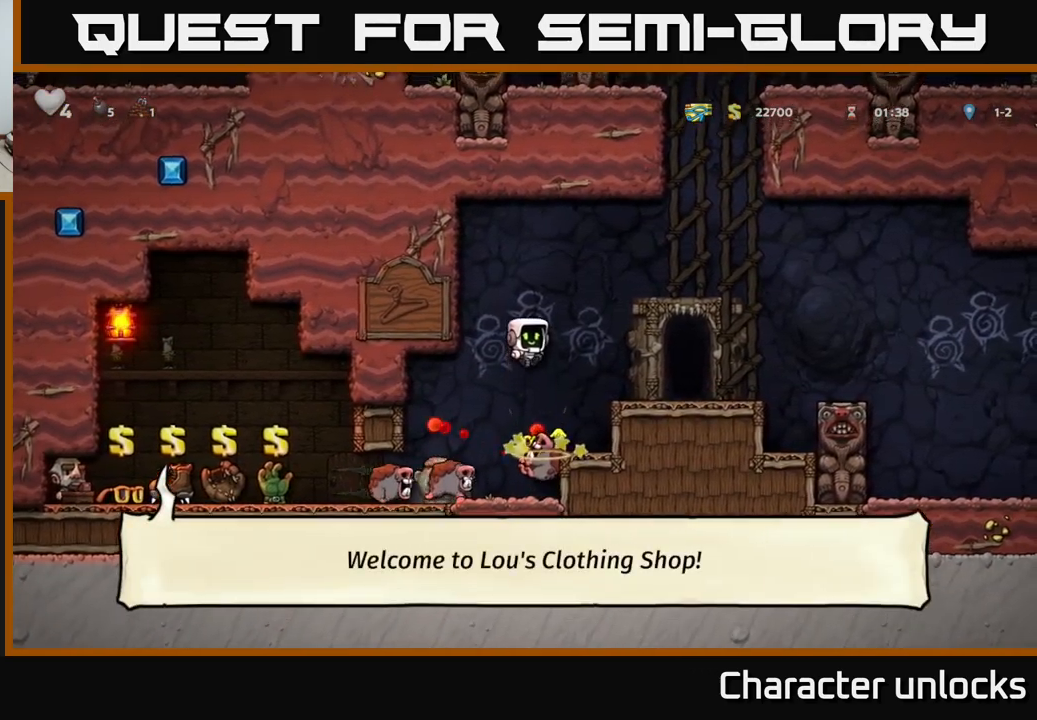
{"buttons": [], "left_stick": "center", "events": []}
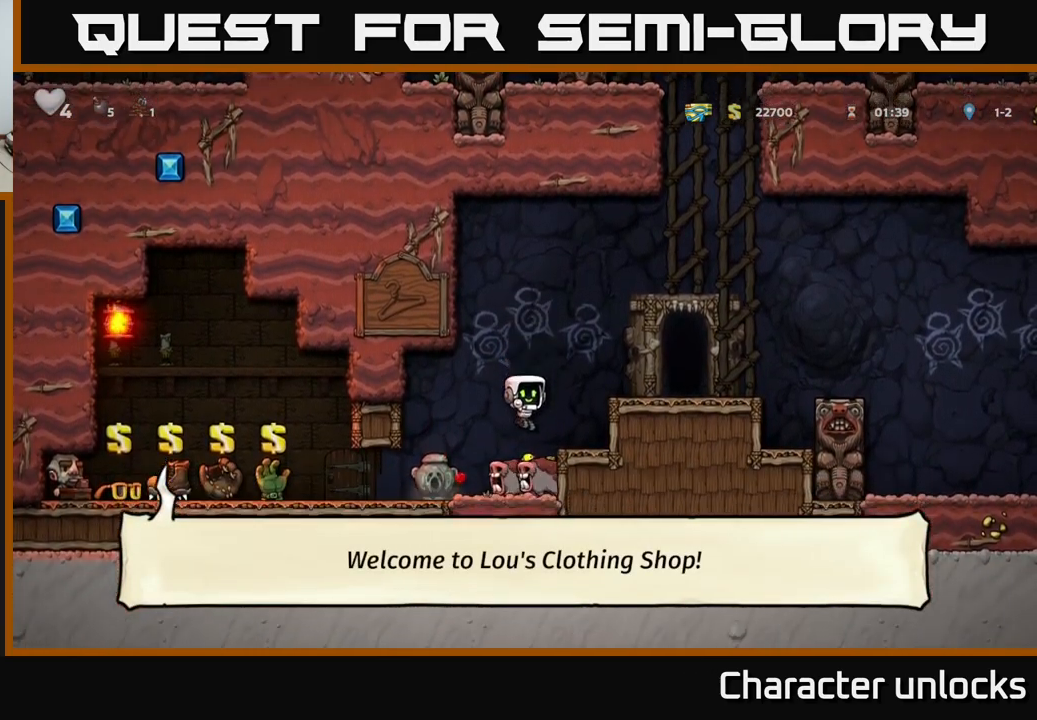
{"buttons": [], "left_stick": "center", "events": []}
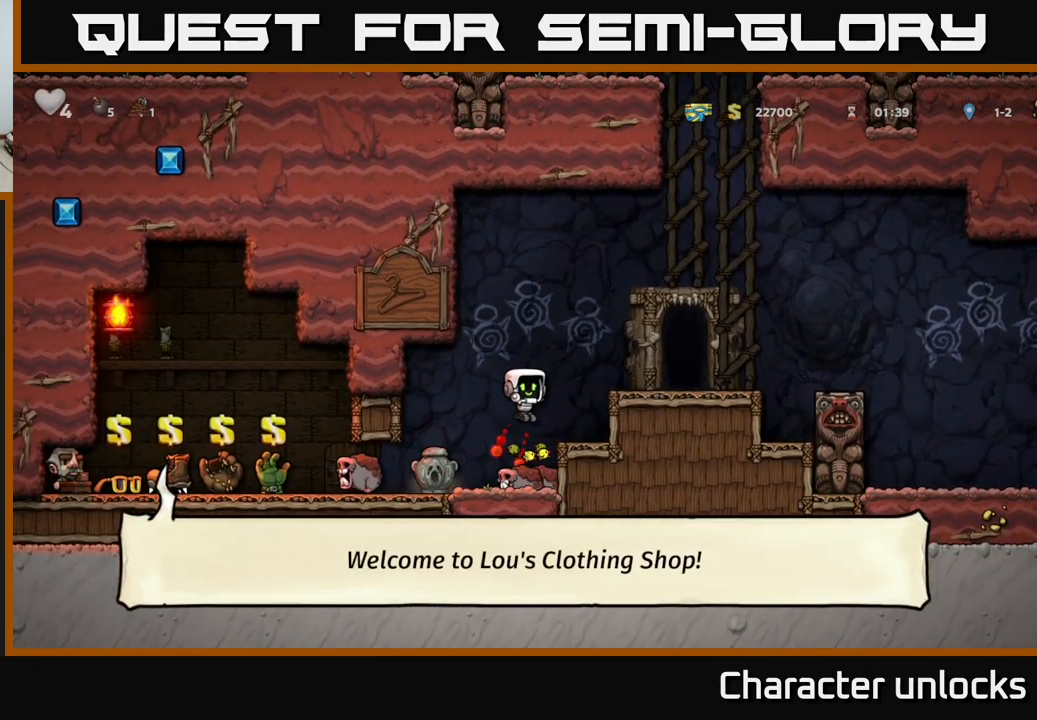
{"buttons": ["A"], "left_stick": "center", "events": [[166, "DPAD_DOWN", "down"], [233, "X", "down"], [300, "DPAD_DOWN", "up"], [333, "A", "down"], [350, "X", "up"]]}
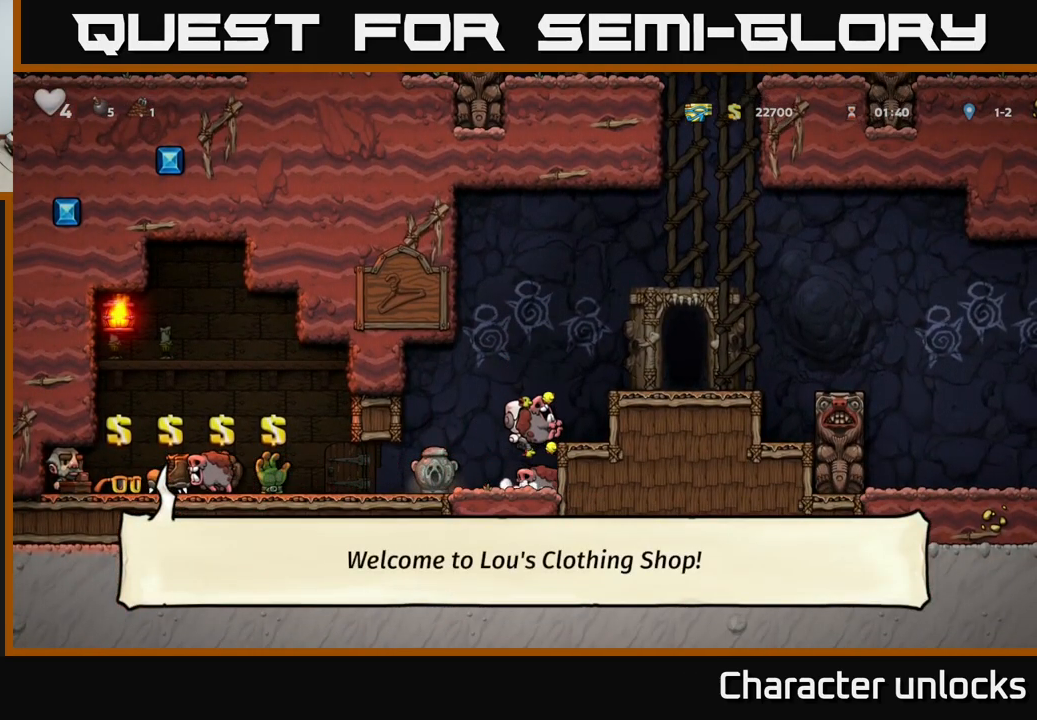
{"buttons": ["DPAD_RIGHT"], "left_stick": "center", "events": [[33, "A", "up"], [33, "DPAD_RIGHT", "down"], [216, "DPAD_RIGHT", "up"], [283, "A", "down"], [483, "A", "up"], [483, "DPAD_RIGHT", "down"]]}
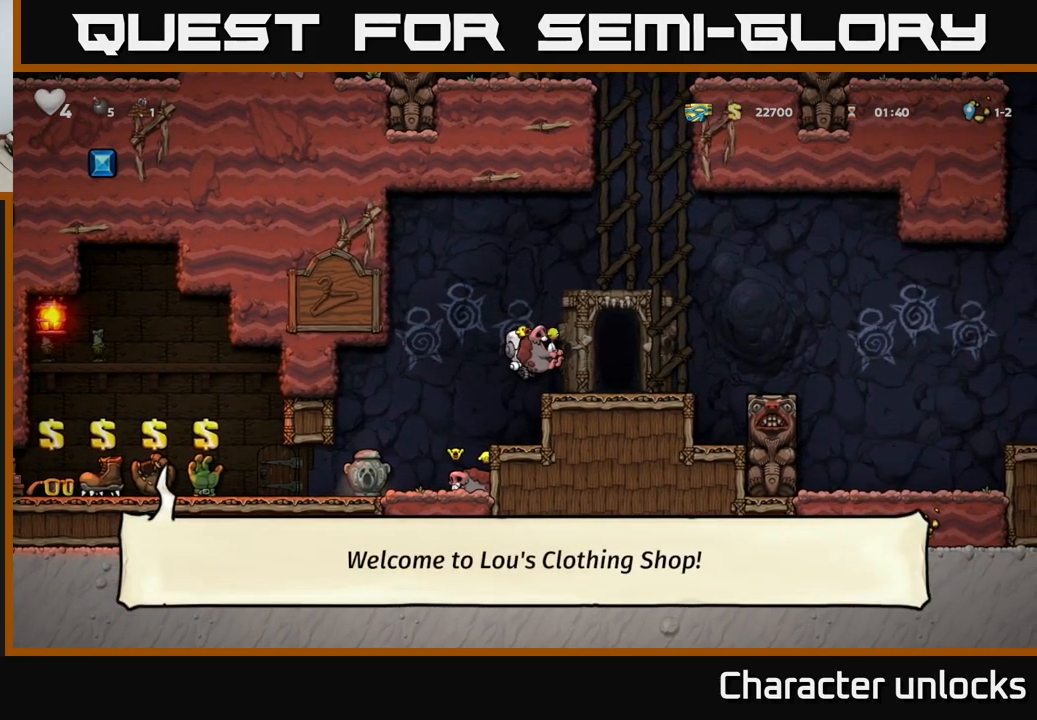
{"buttons": ["DPAD_LEFT"], "left_stick": "center", "events": [[33, "DPAD_RIGHT", "up"], [33, "X", "down"], [100, "X", "up"], [416, "DPAD_LEFT", "down"]]}
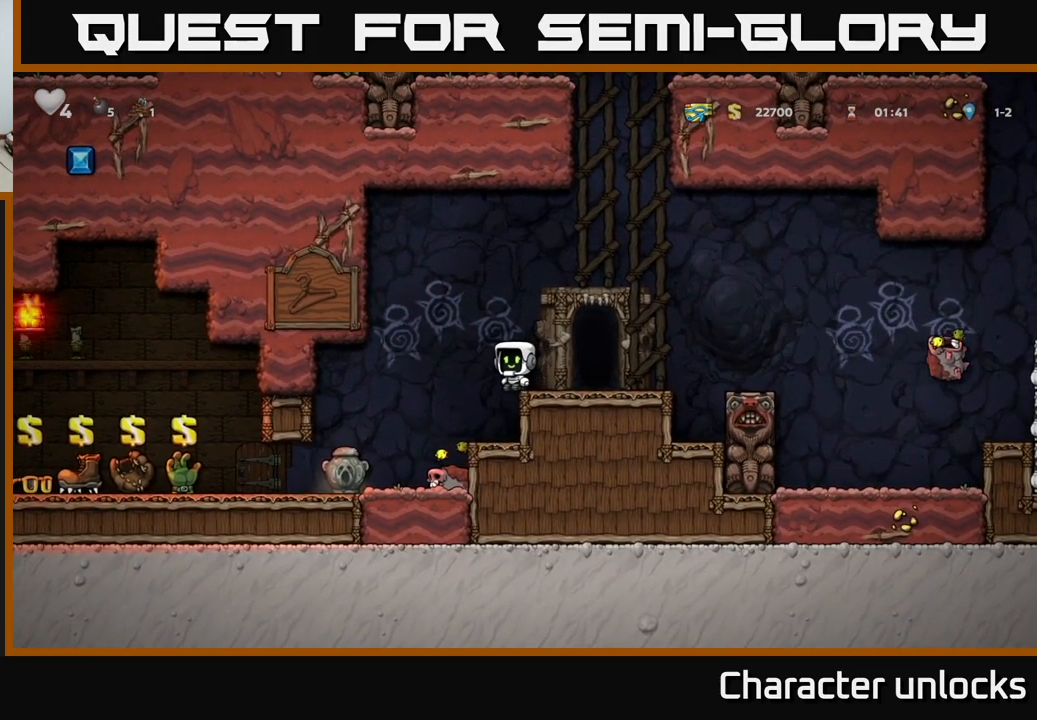
{"buttons": ["DPAD_RIGHT"], "left_stick": "center", "events": [[16, "DPAD_LEFT", "up"], [249, "DPAD_LEFT", "down"], [382, "DPAD_LEFT", "up"], [466, "DPAD_RIGHT", "down"]]}
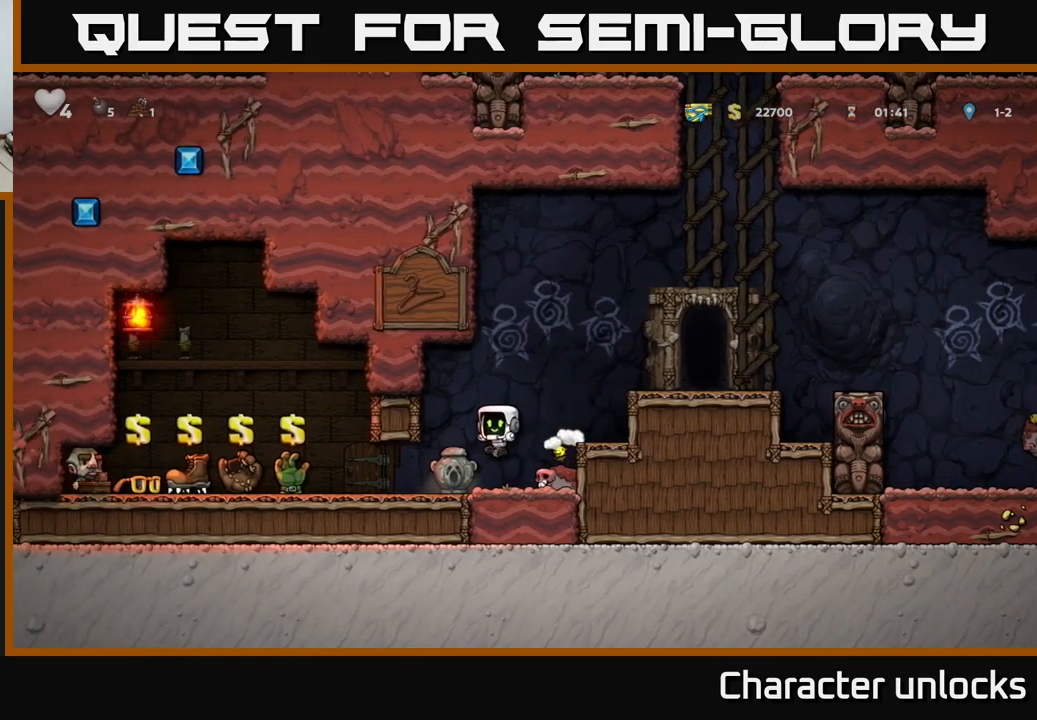
{"buttons": ["A"], "left_stick": "center", "events": [[67, "DPAD_RIGHT", "up"], [233, "DPAD_RIGHT", "down"], [283, "DPAD_DOWN", "down"], [317, "DPAD_RIGHT", "up"], [350, "X", "down"], [417, "DPAD_DOWN", "up"], [450, "X", "up"], [500, "A", "down"]]}
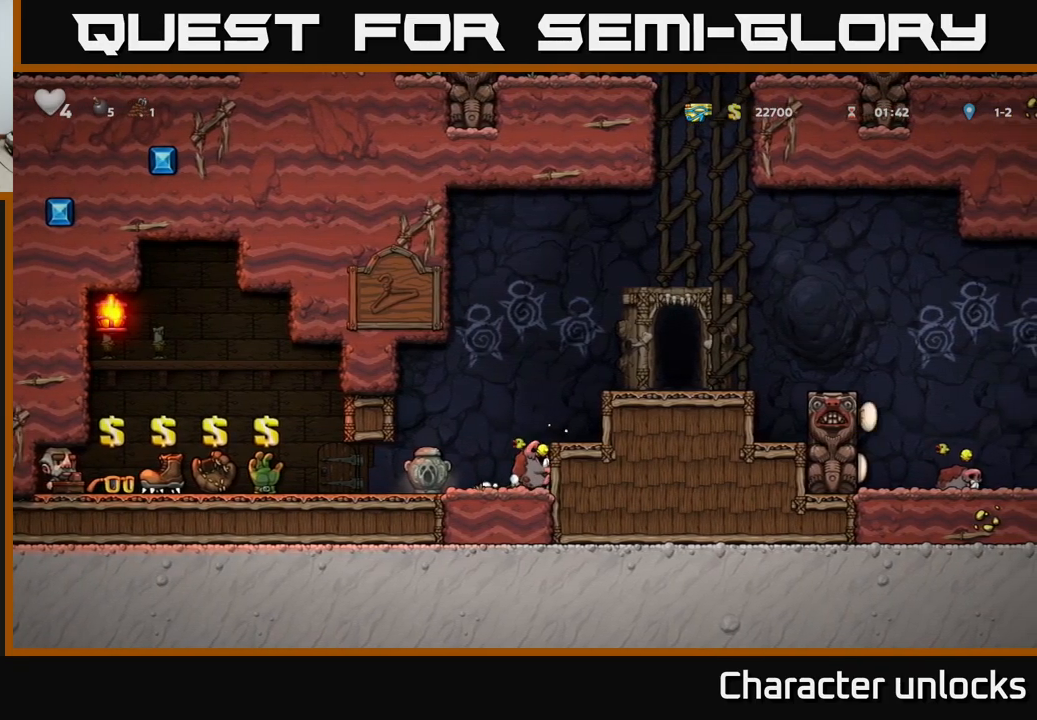
{"buttons": ["A"], "left_stick": "center", "events": [[133, "A", "up"], [133, "DPAD_RIGHT", "down"], [283, "DPAD_RIGHT", "up"], [433, "A", "down"]]}
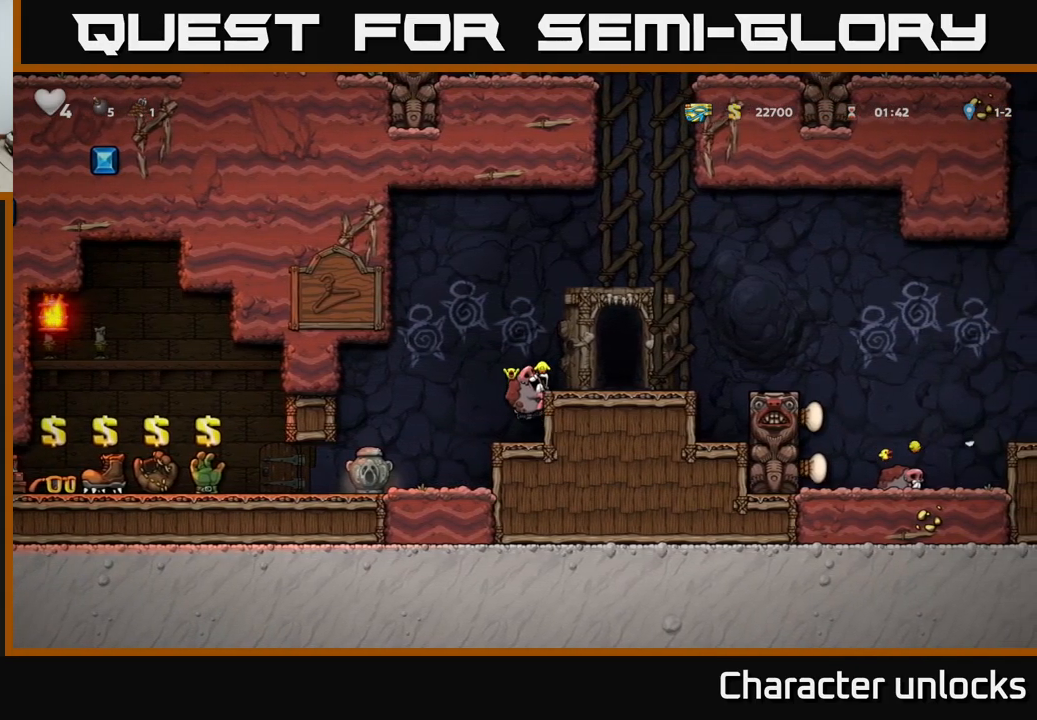
{"buttons": [], "left_stick": "center", "events": [[33, "DPAD_RIGHT", "down"], [50, "A", "up"], [150, "DPAD_RIGHT", "up"], [167, "X", "down"], [250, "X", "up"]]}
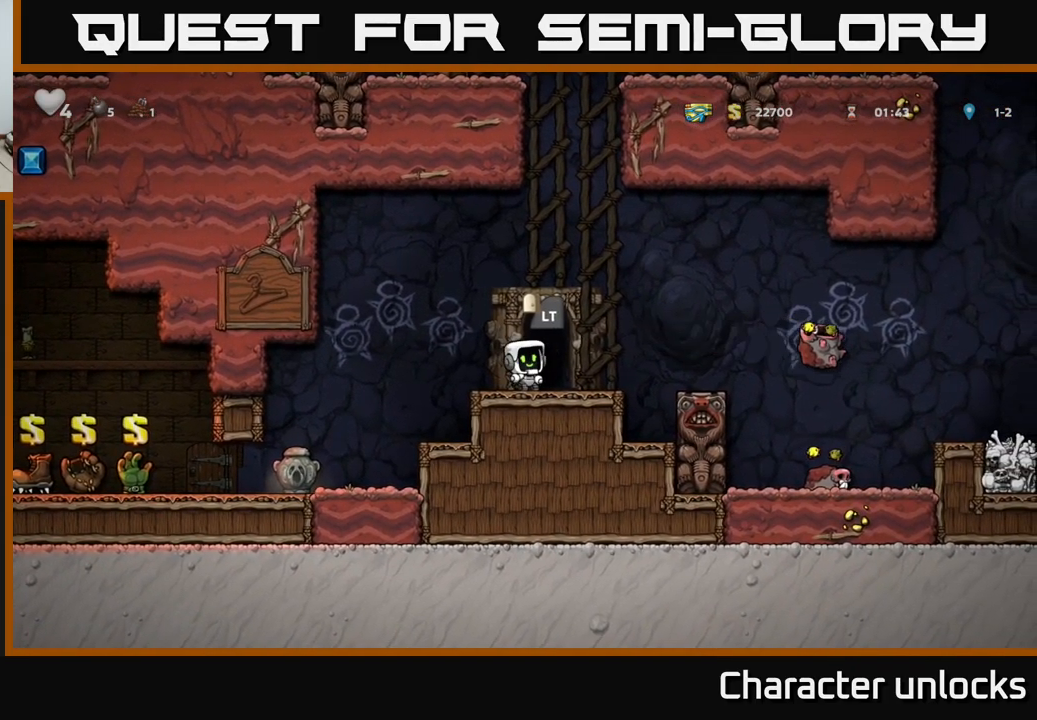
{"buttons": [], "left_stick": "center", "events": []}